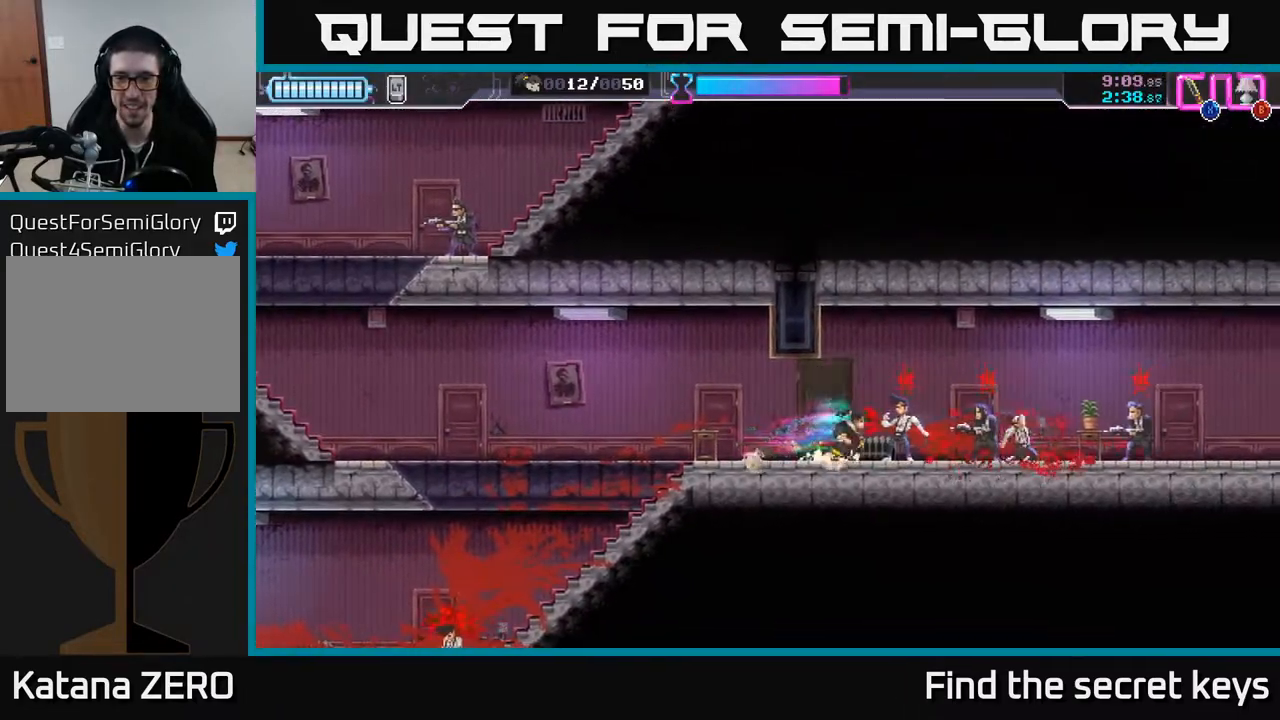
Gameplay with a controller (Xbox layout); each line is a JSON object with the inputs held at the frame after it. "events" lists button and stick changes between this image and that frame as [ms after this image, input, new state], when the widget could be followed in between.
{"buttons": [], "left_stick": "right", "right_stick": "center", "events": [[83, "X", "up"], [167, "R2", "down"], [333, "R2", "up"], [383, "R2", "down"], [500, "R2", "up"]]}
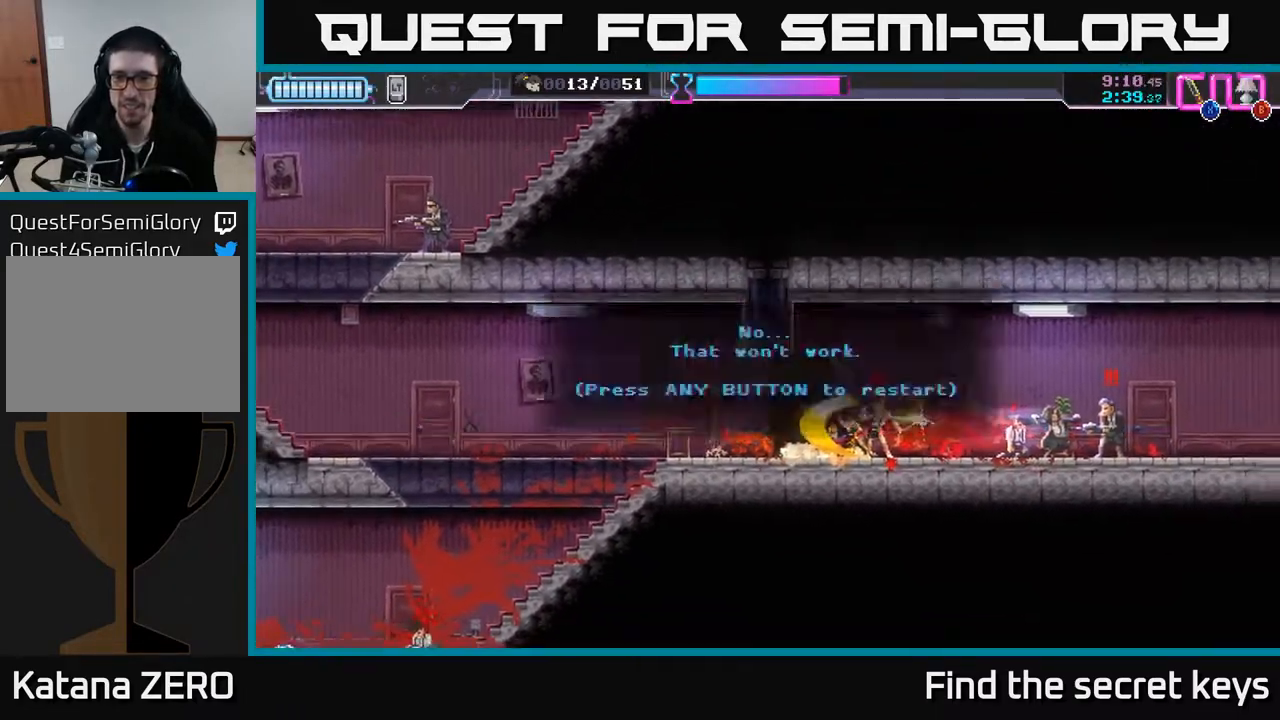
{"buttons": [], "left_stick": "center", "right_stick": "center", "events": [[50, "X", "down"], [67, "A", "down"], [133, "X", "up"], [167, "A", "up"], [250, "left_stick", "center"], [367, "A", "down"], [467, "A", "up"]]}
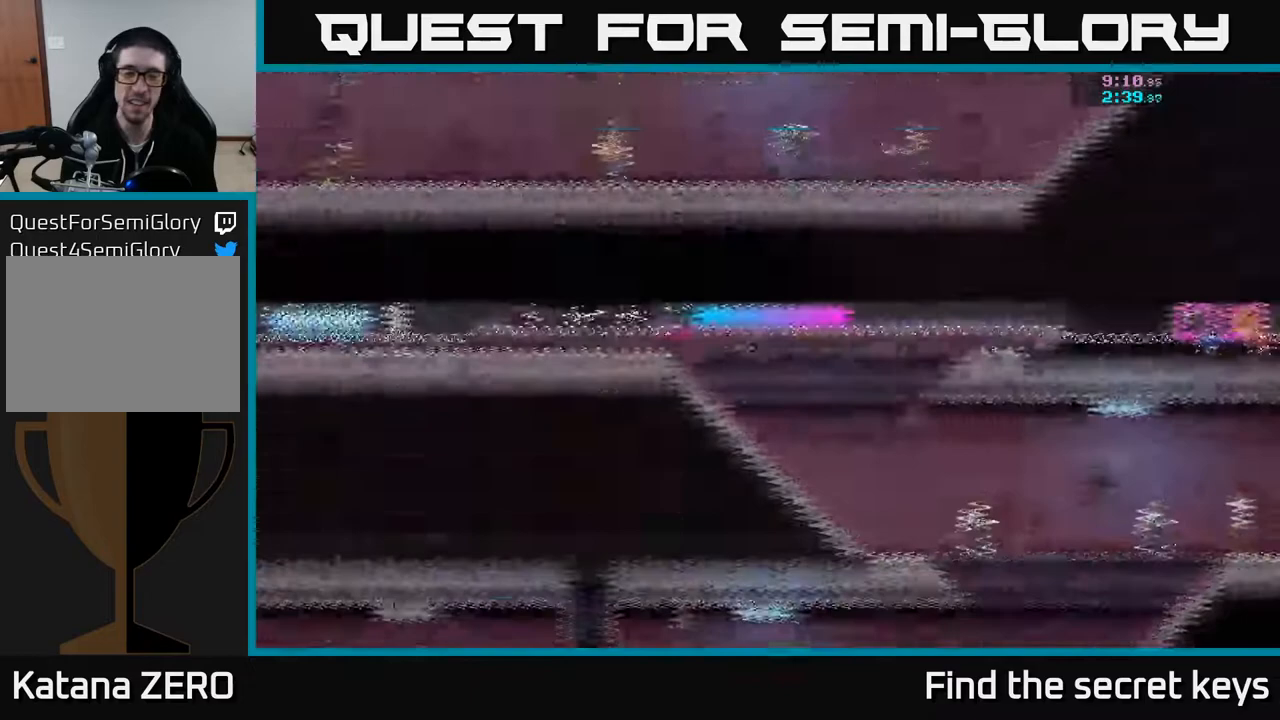
{"buttons": [], "left_stick": "right", "right_stick": "center", "events": [[50, "left_stick", "right"], [133, "A", "down"], [233, "A", "up"]]}
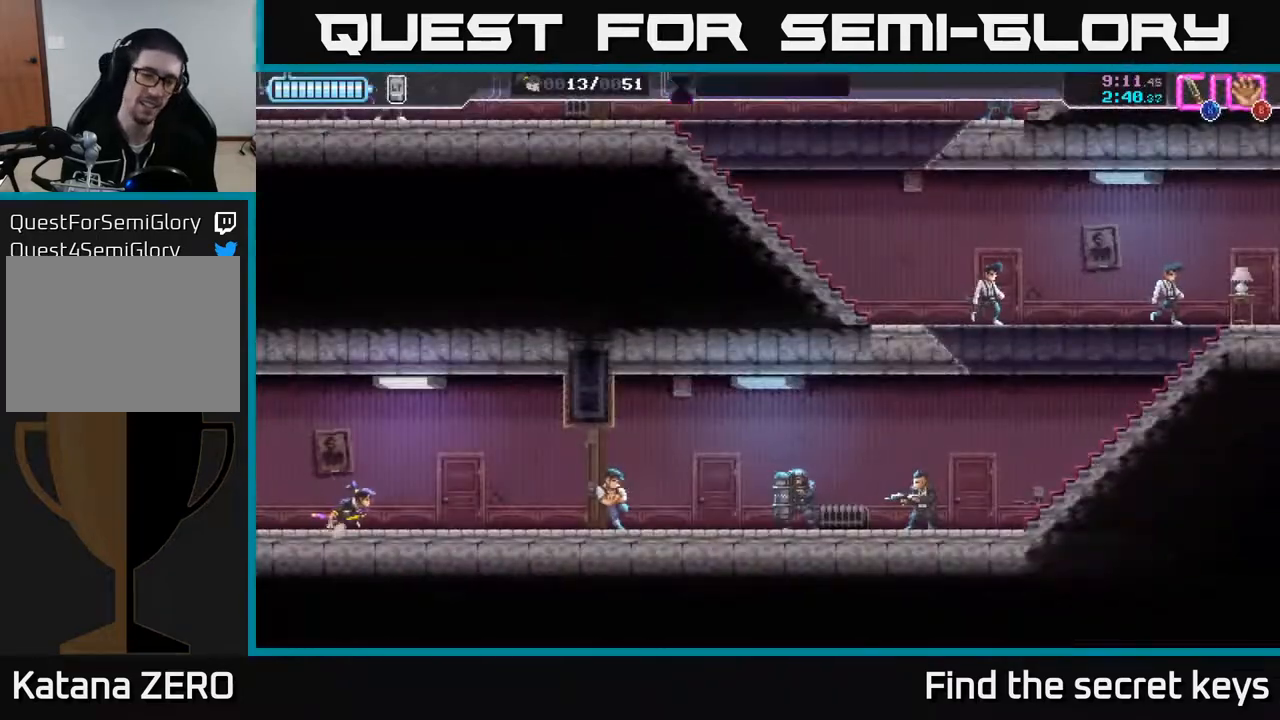
{"buttons": ["X"], "left_stick": "right", "right_stick": "center", "events": [[467, "X", "down"]]}
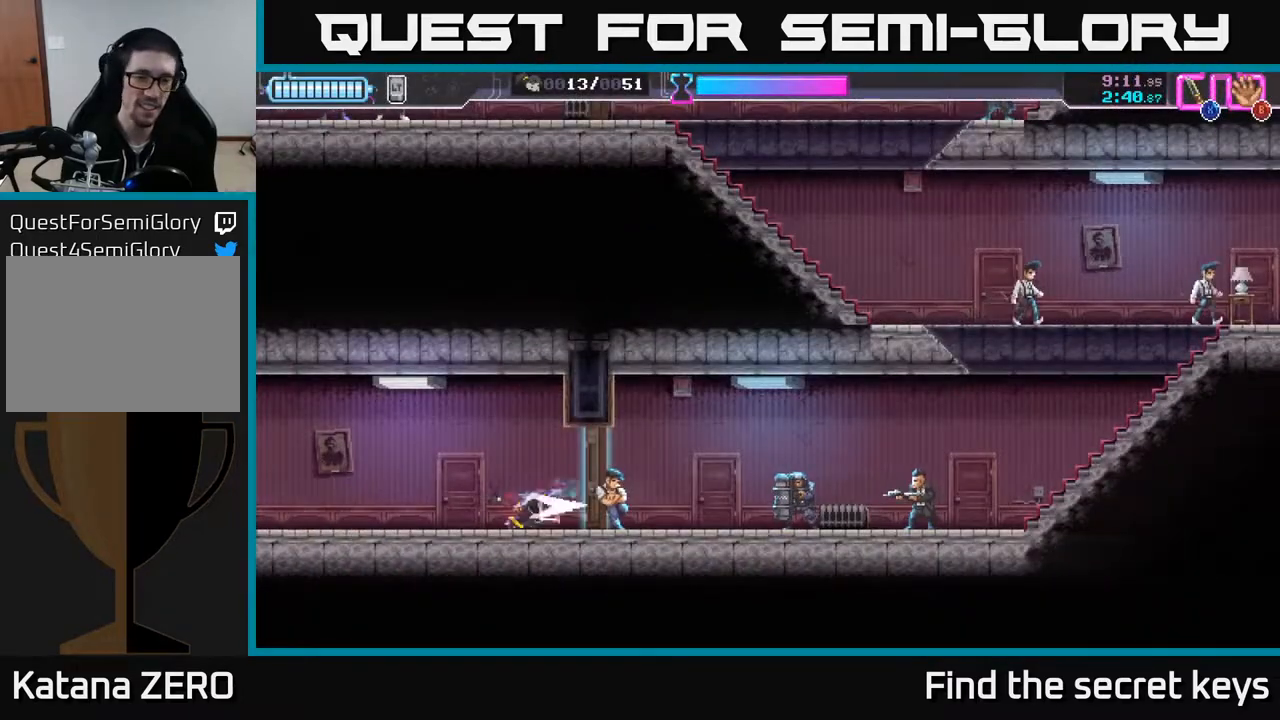
{"buttons": [], "left_stick": "right", "right_stick": "center", "events": [[150, "X", "up"]]}
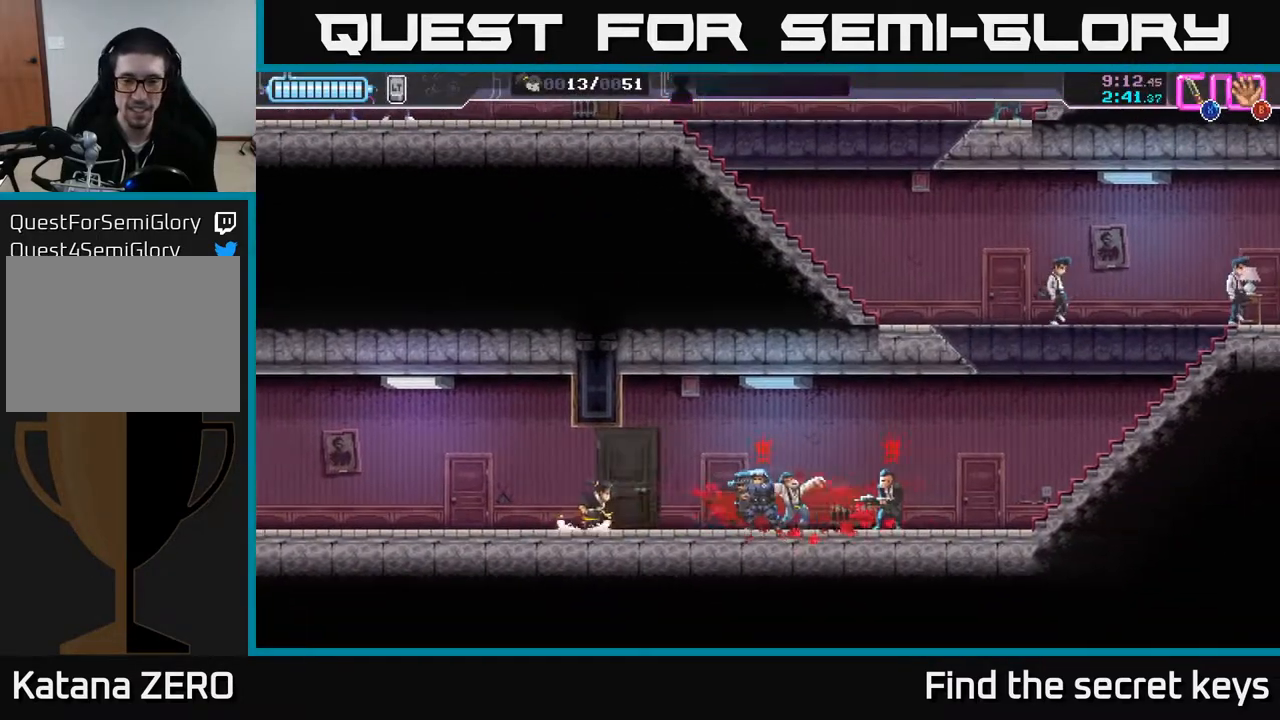
{"buttons": ["X"], "left_stick": "right", "right_stick": "center", "events": [[117, "R2", "down"], [417, "R2", "up"], [450, "X", "down"]]}
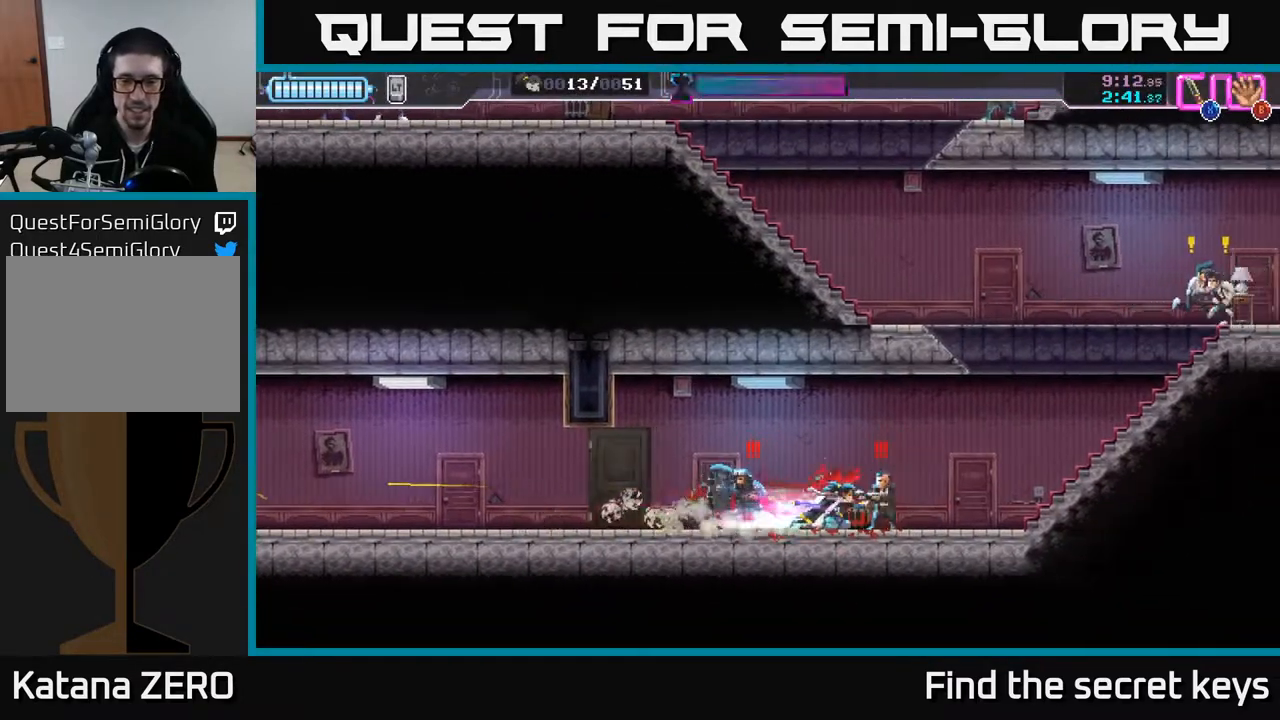
{"buttons": [], "left_stick": "left", "right_stick": "center", "events": [[83, "left_stick", "center"], [100, "X", "up"], [133, "left_stick", "left"], [300, "X", "down"], [417, "X", "up"]]}
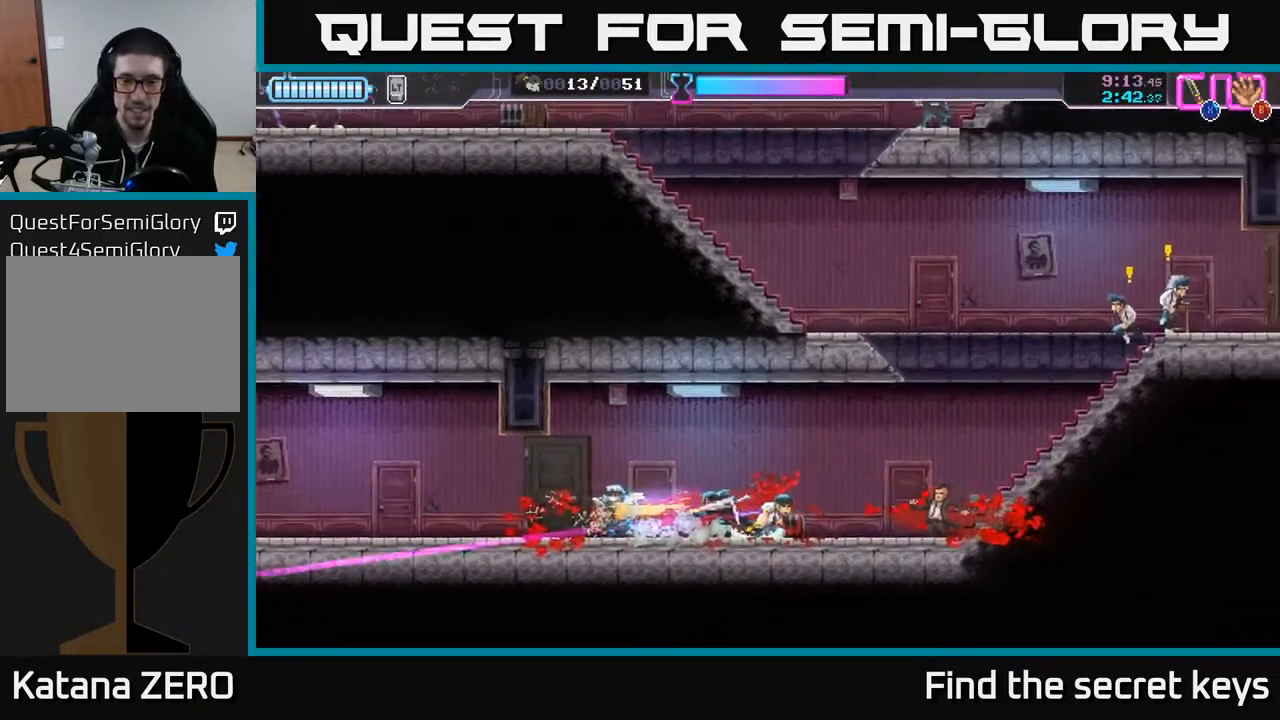
{"buttons": [], "left_stick": "right", "right_stick": "center", "events": [[17, "left_stick", "right"]]}
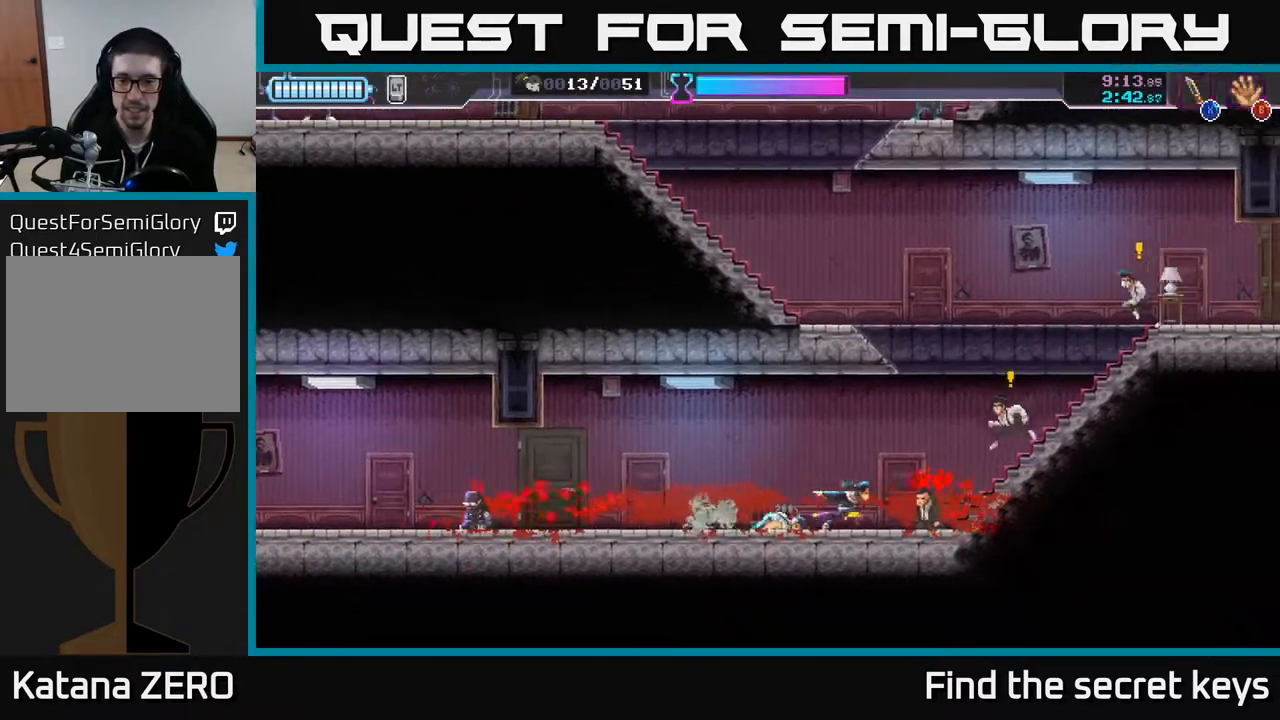
{"buttons": [], "left_stick": "up-right", "right_stick": "center", "events": [[133, "left_stick", "up-right"], [150, "X", "down"], [233, "X", "up"]]}
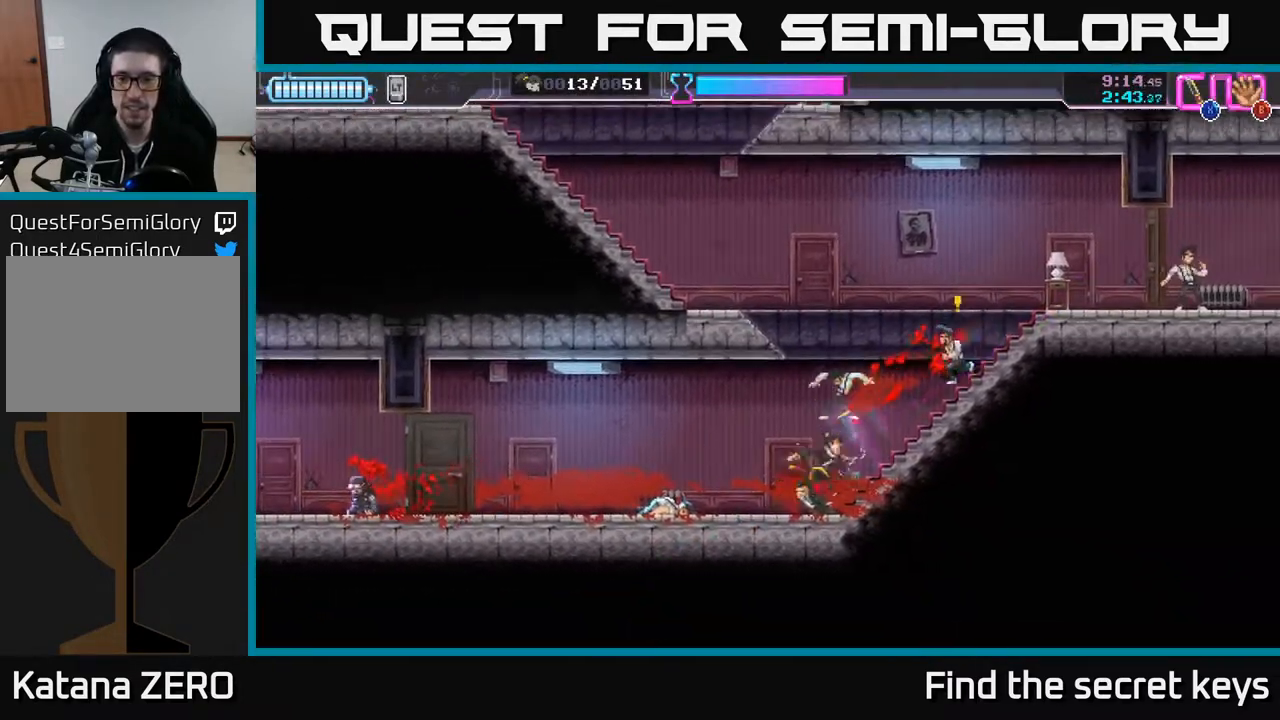
{"buttons": [], "left_stick": "up-right", "right_stick": "center", "events": [[117, "X", "down"], [233, "X", "up"]]}
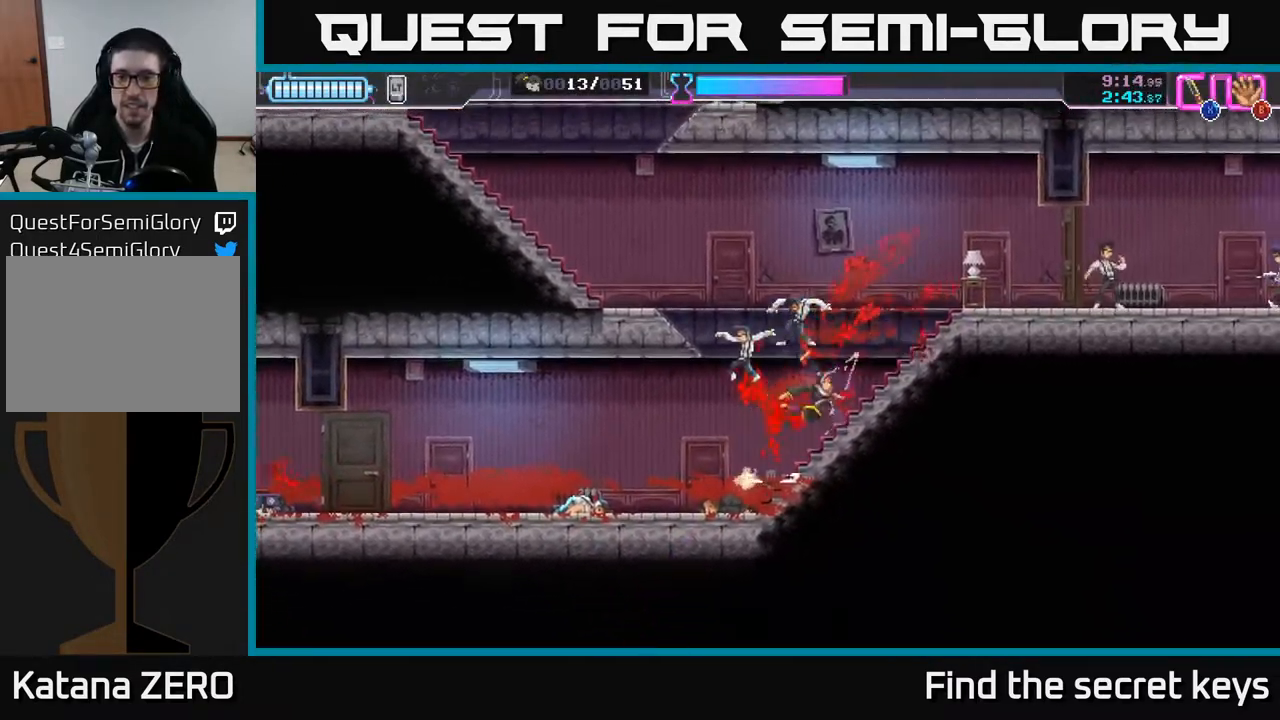
{"buttons": [], "left_stick": "right", "right_stick": "center", "events": [[50, "left_stick", "right"], [367, "B", "down"], [467, "B", "up"]]}
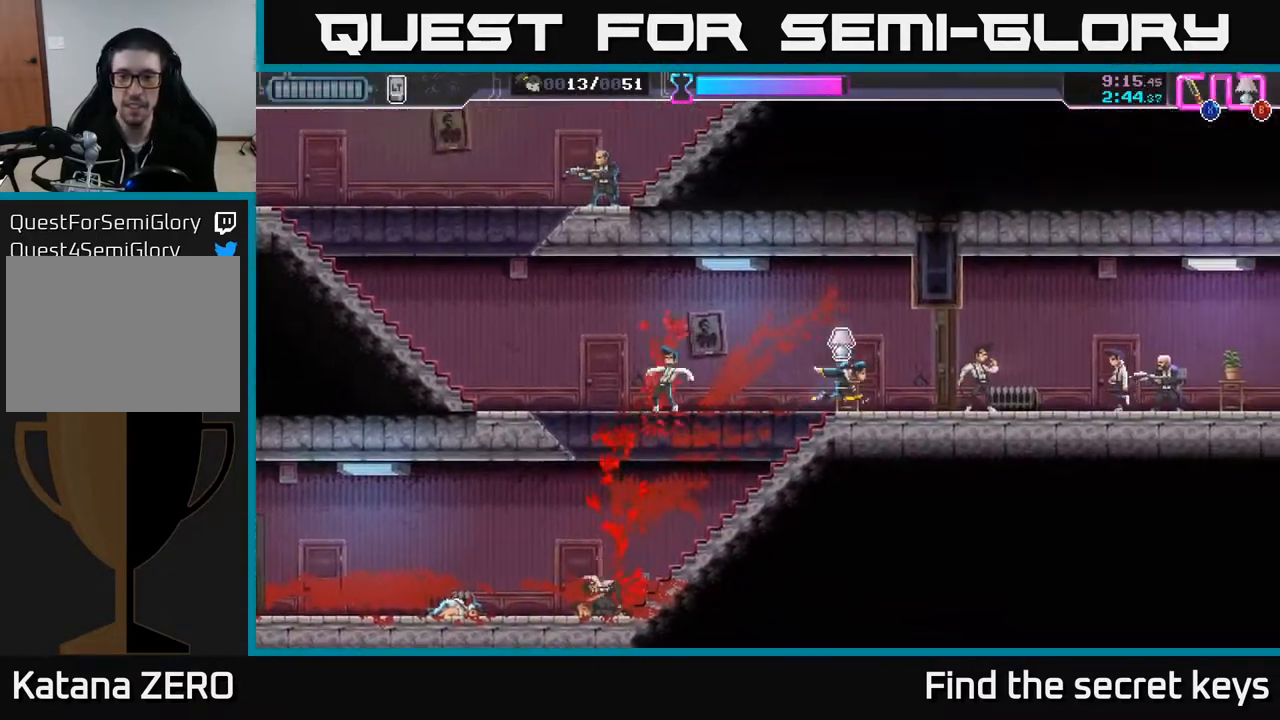
{"buttons": [], "left_stick": "right", "right_stick": "center", "events": [[150, "X", "down"], [317, "X", "up"]]}
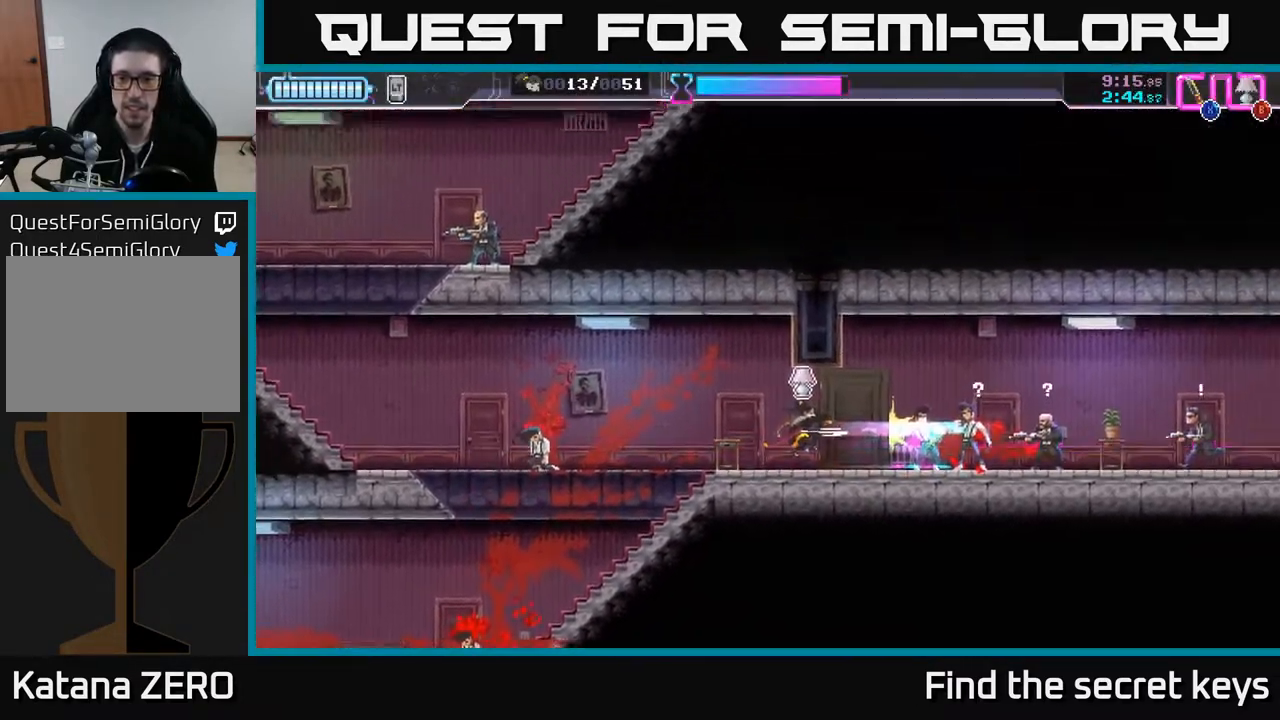
{"buttons": [], "left_stick": "right", "right_stick": "center", "events": [[200, "X", "down"], [300, "R2", "down"], [333, "X", "up"], [450, "R2", "up"]]}
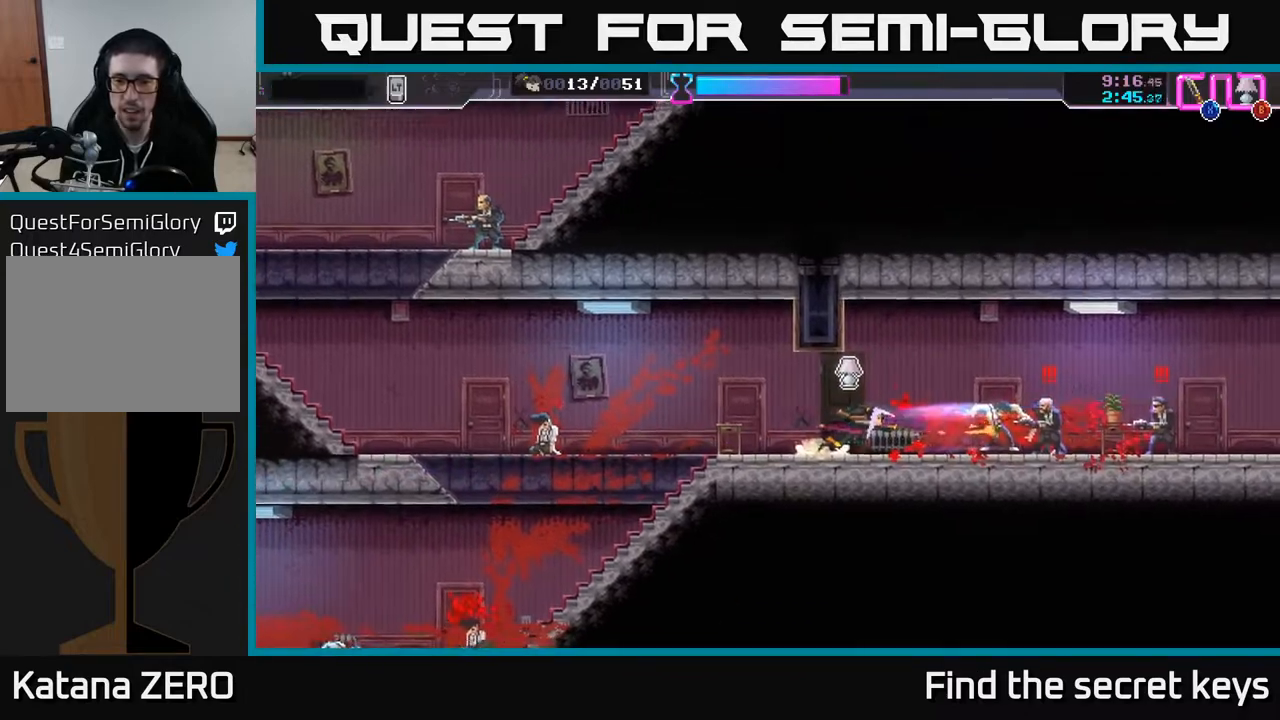
{"buttons": ["B"], "left_stick": "right", "right_stick": "center", "events": [[33, "R2", "down"], [150, "R2", "up"], [217, "X", "down"], [317, "X", "up"], [450, "B", "down"]]}
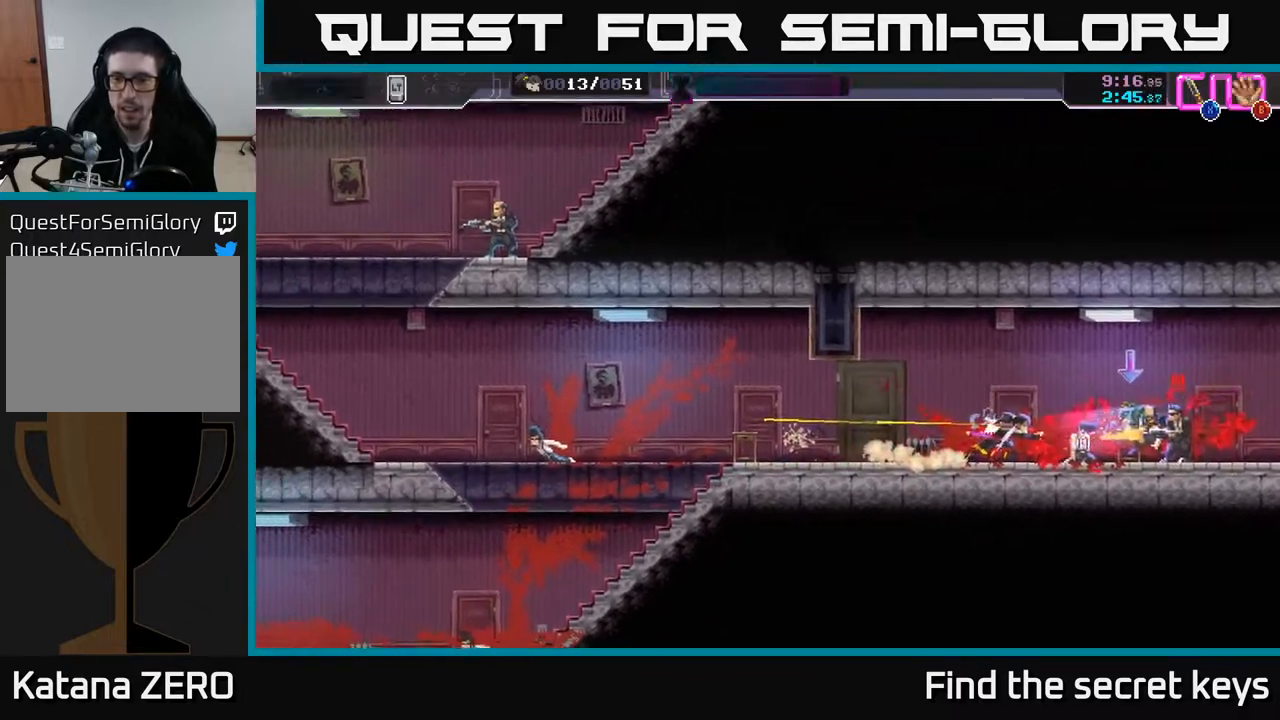
{"buttons": [], "left_stick": "right", "right_stick": "center", "events": [[50, "B", "up"], [300, "R2", "down"], [467, "R2", "up"]]}
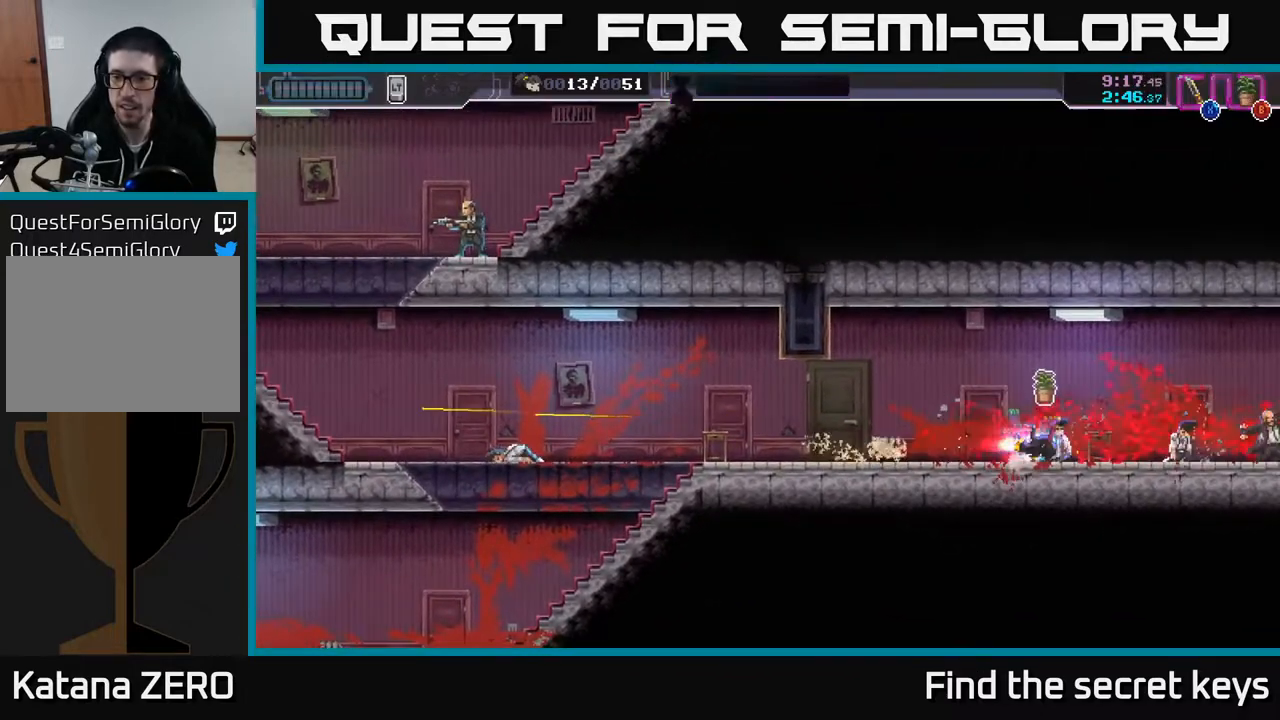
{"buttons": [], "left_stick": "left", "right_stick": "center", "events": [[67, "left_stick", "left"], [83, "B", "down"], [150, "B", "up"]]}
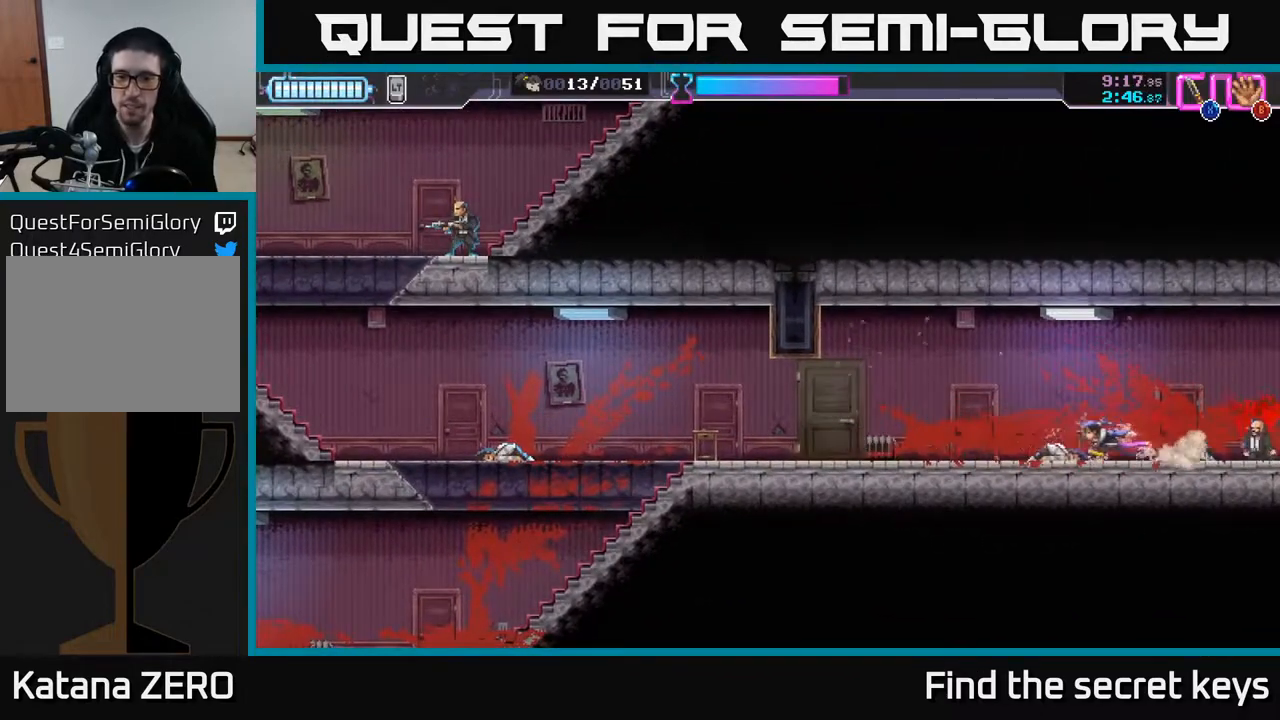
{"buttons": [], "left_stick": "left", "right_stick": "center", "events": []}
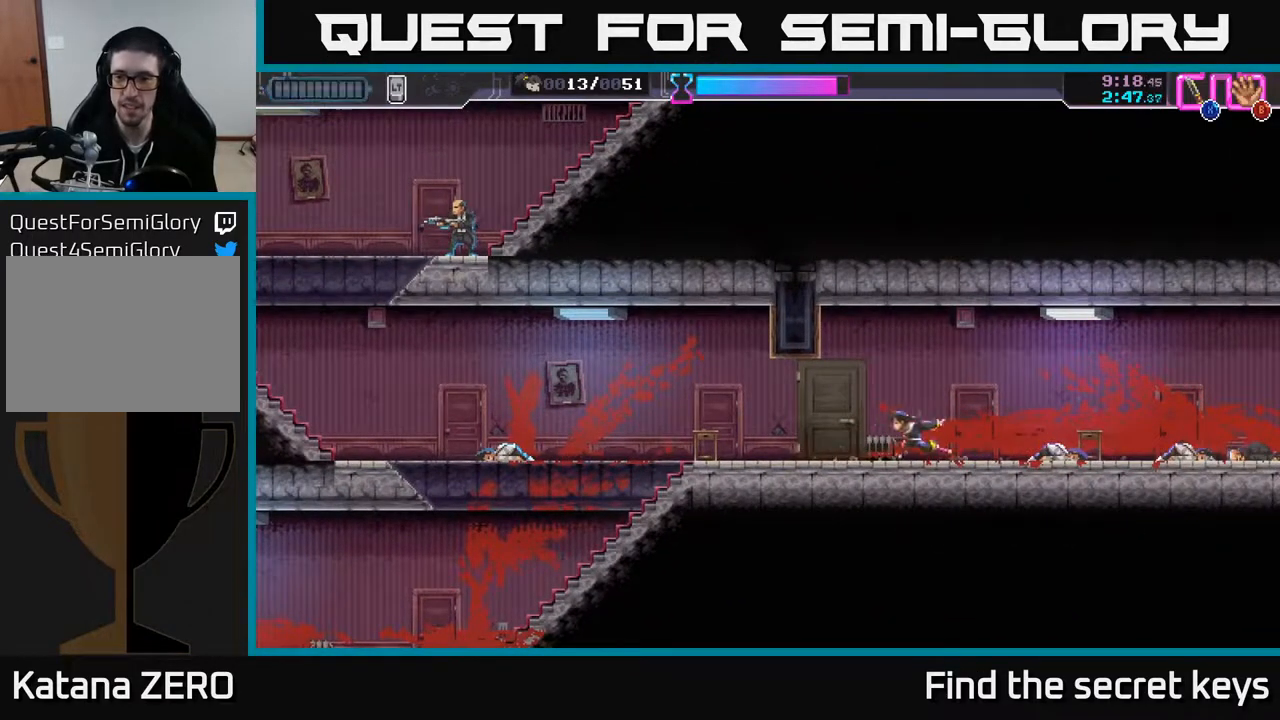
{"buttons": [], "left_stick": "left", "right_stick": "center", "events": []}
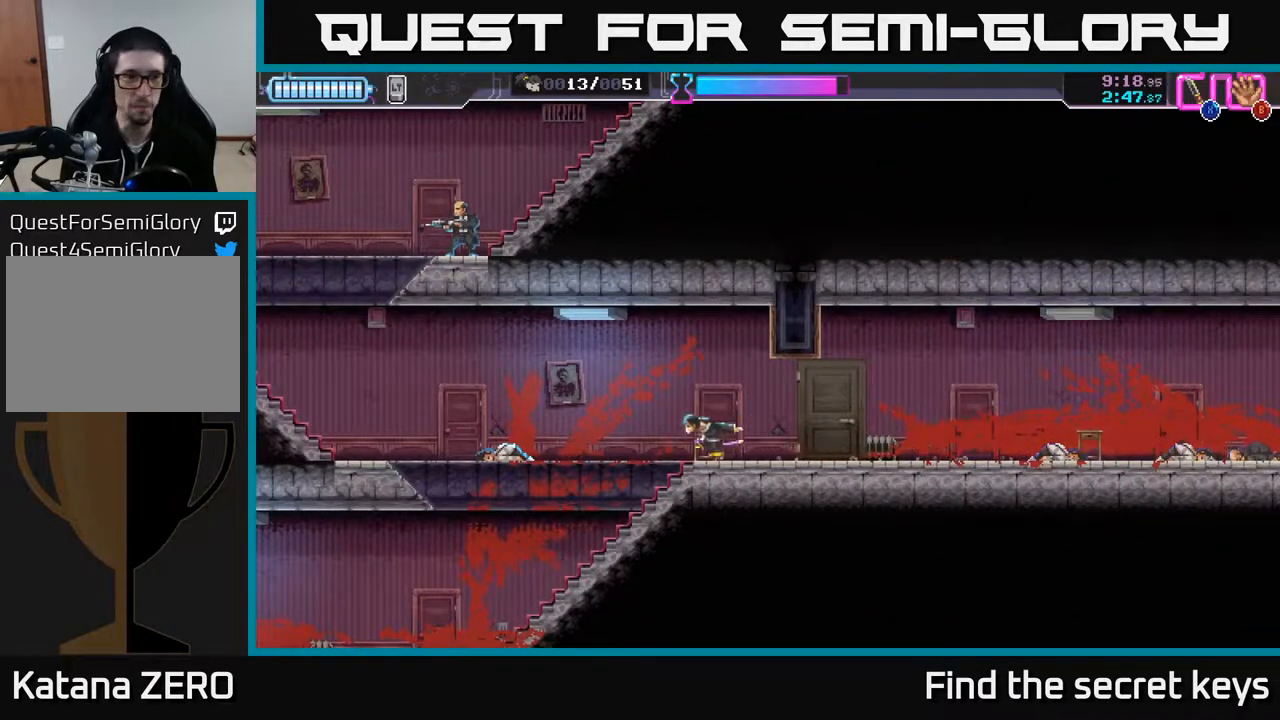
{"buttons": [], "left_stick": "left", "right_stick": "center", "events": []}
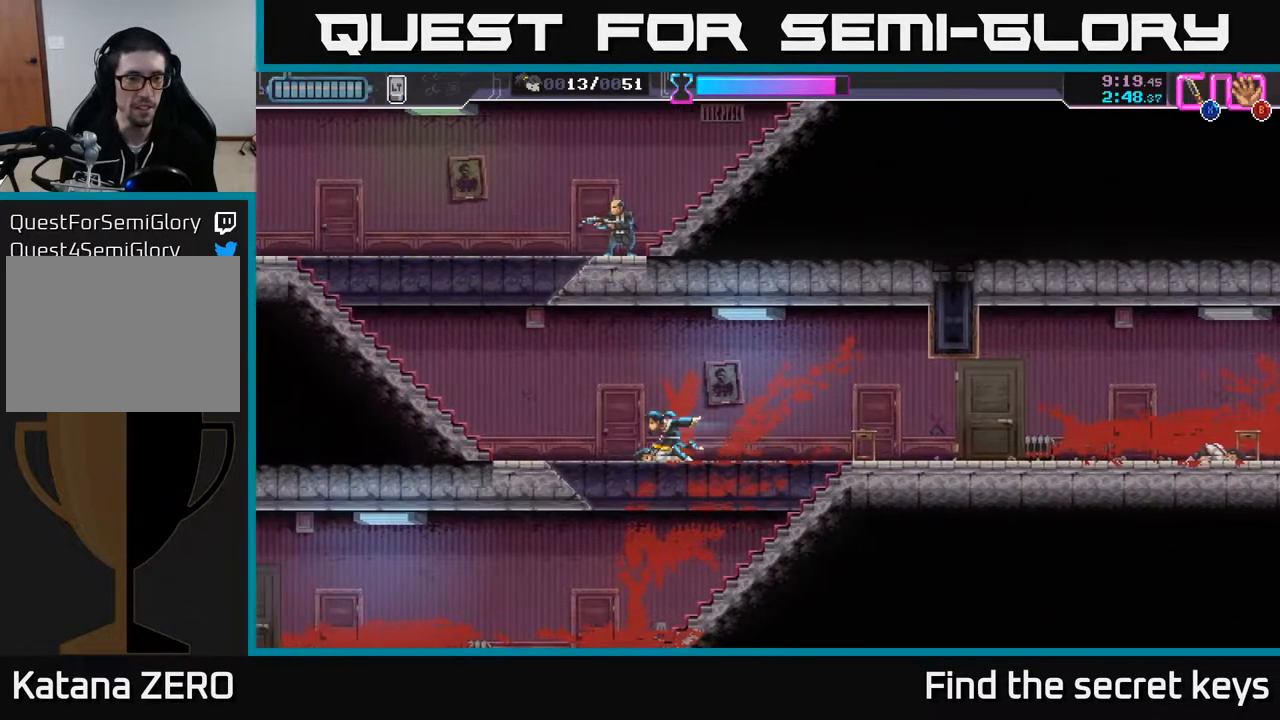
{"buttons": [], "left_stick": "left", "right_stick": "center", "events": []}
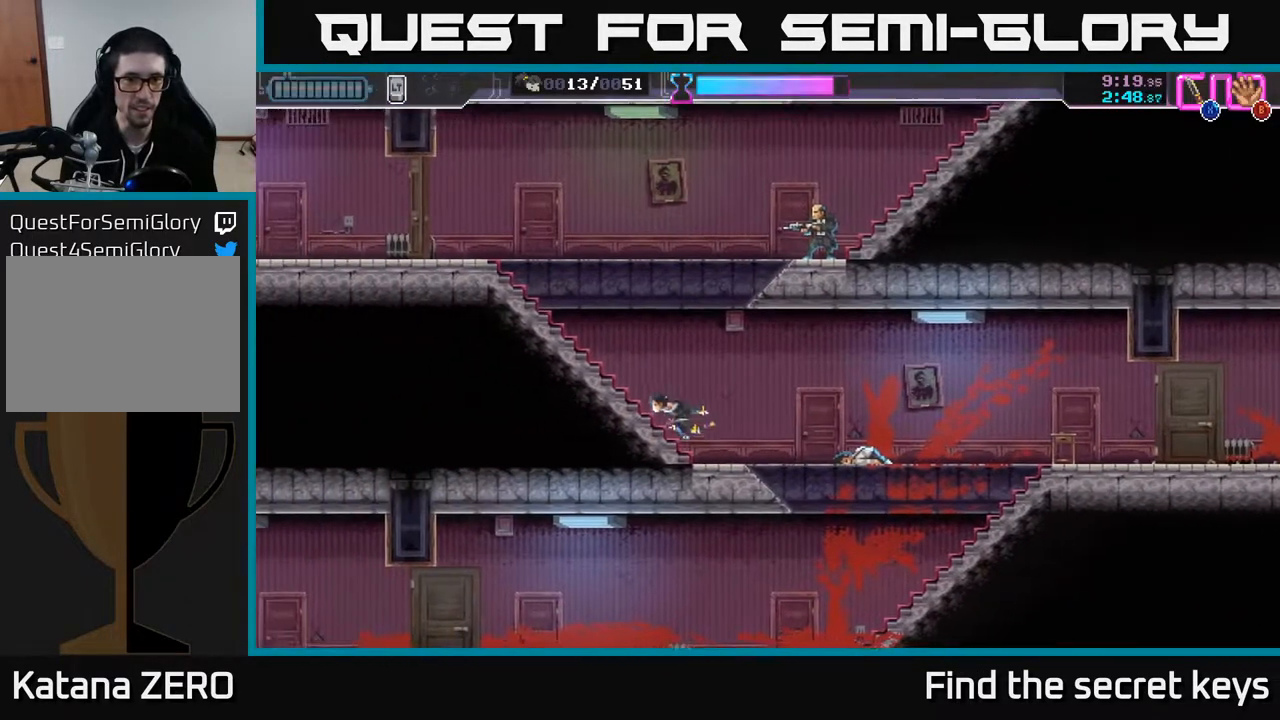
{"buttons": ["A"], "left_stick": "up-right", "right_stick": "center", "events": [[183, "left_stick", "right"], [217, "A", "down"], [450, "left_stick", "up-right"]]}
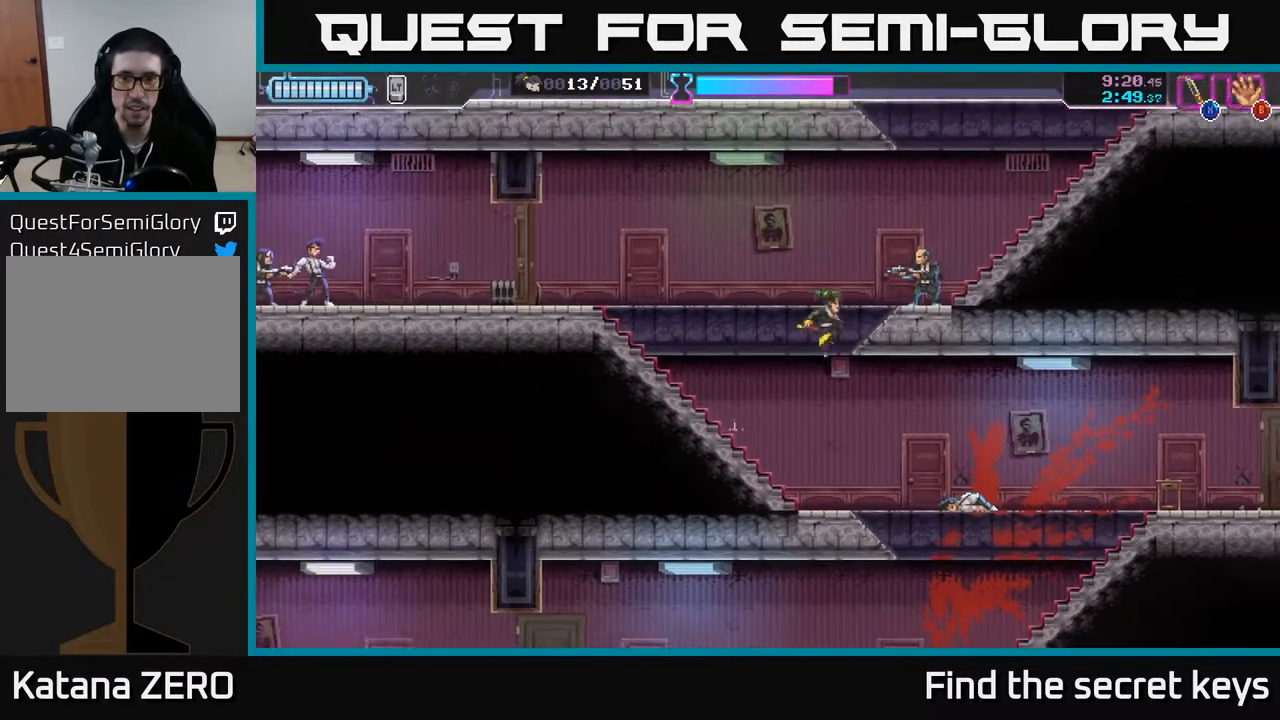
{"buttons": [], "left_stick": "up-right", "right_stick": "center", "events": [[33, "X", "down"], [50, "A", "up"], [117, "X", "up"]]}
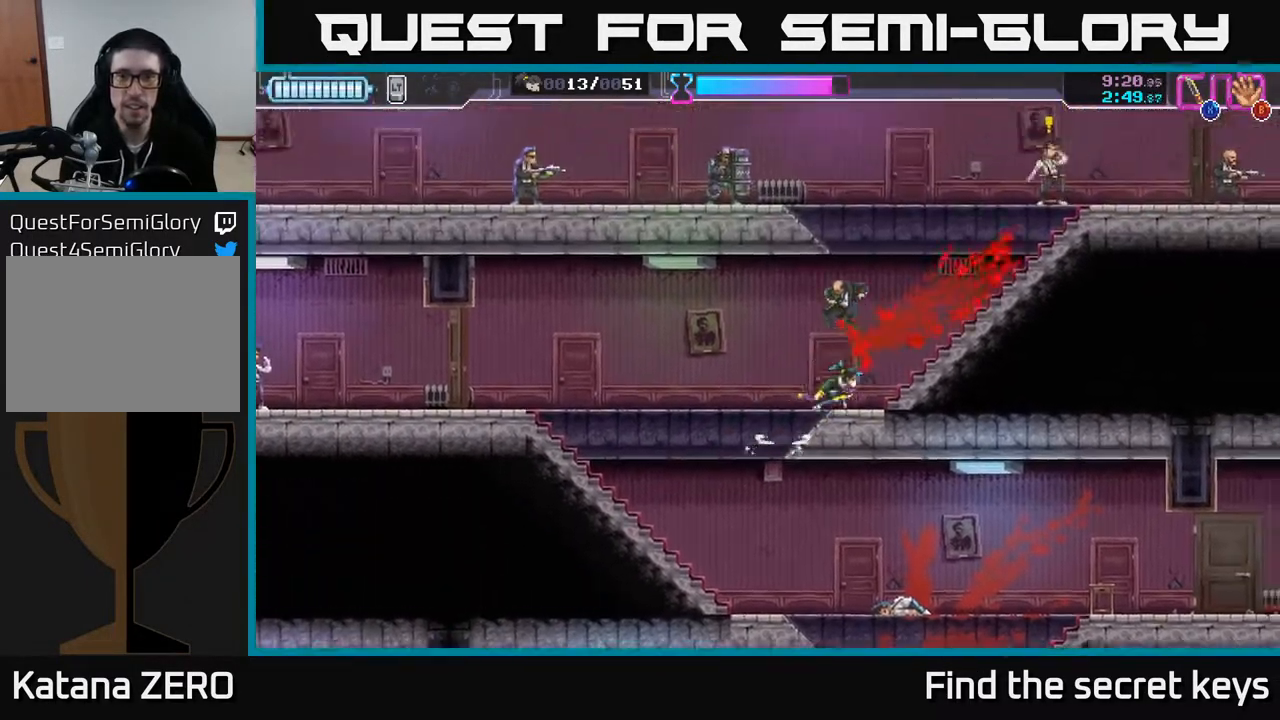
{"buttons": [], "left_stick": "up-right", "right_stick": "center", "events": []}
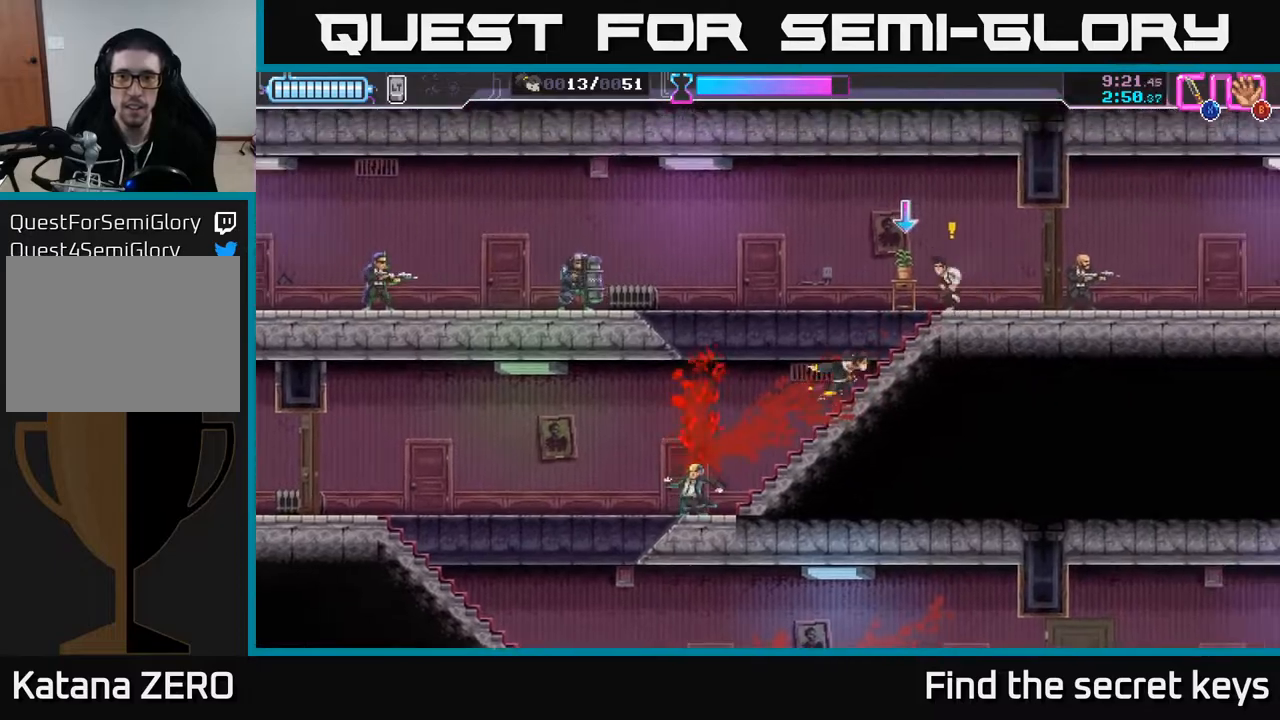
{"buttons": [], "left_stick": "left", "right_stick": "center", "events": [[67, "X", "down"], [150, "X", "up"], [300, "B", "down"], [383, "B", "up"], [433, "left_stick", "left"]]}
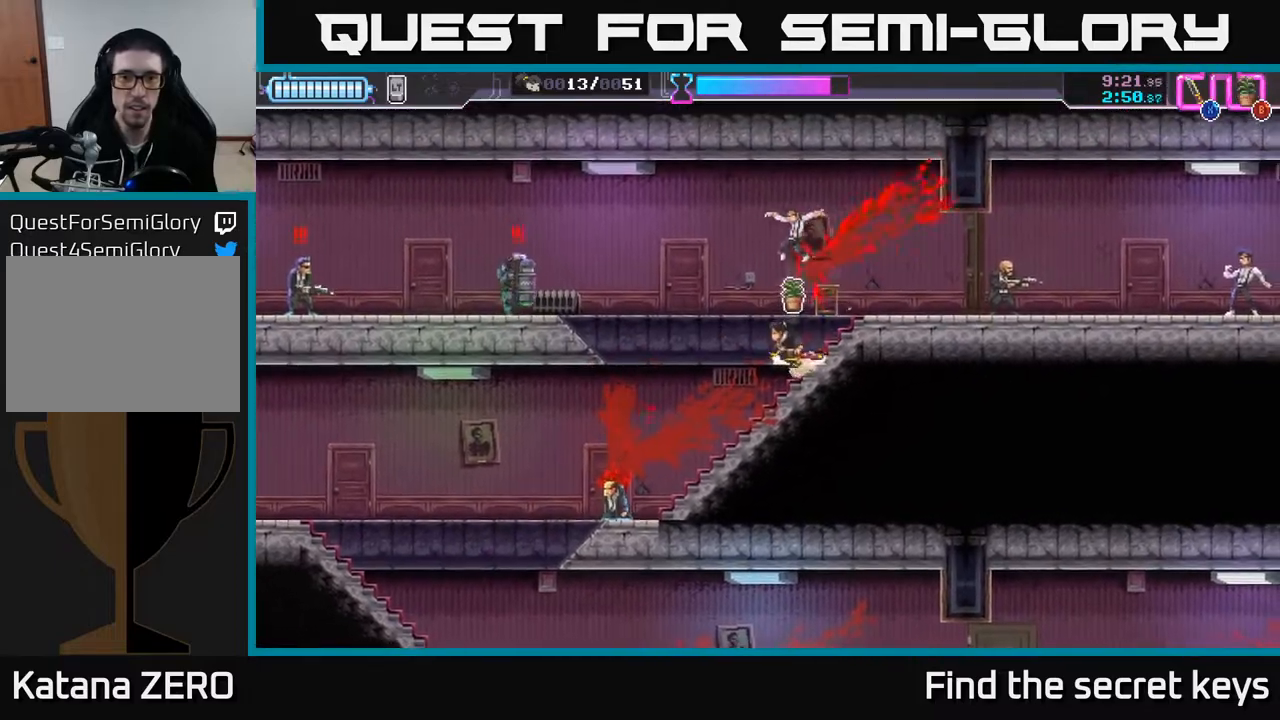
{"buttons": [], "left_stick": "left", "right_stick": "center", "events": [[33, "B", "down"], [117, "B", "up"], [367, "R2", "down"], [467, "R2", "up"]]}
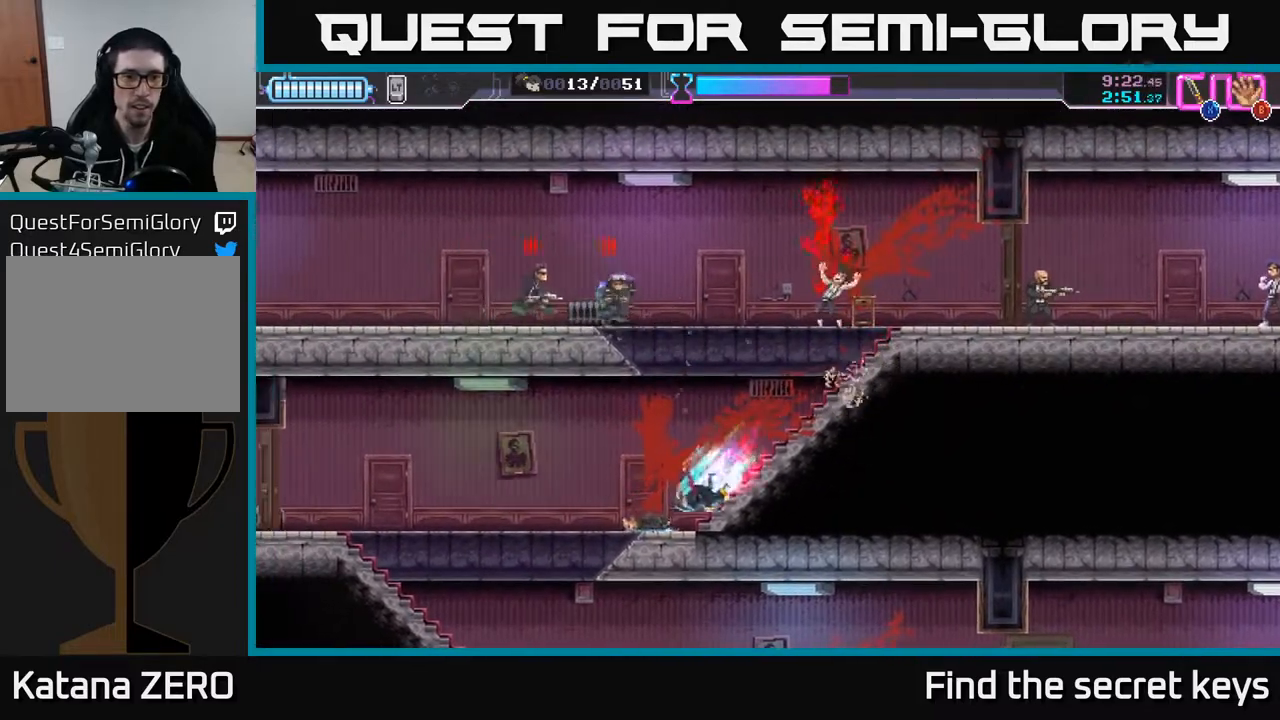
{"buttons": [], "left_stick": "right", "right_stick": "center", "events": [[133, "left_stick", "right"], [333, "left_stick", "center"], [433, "left_stick", "right"]]}
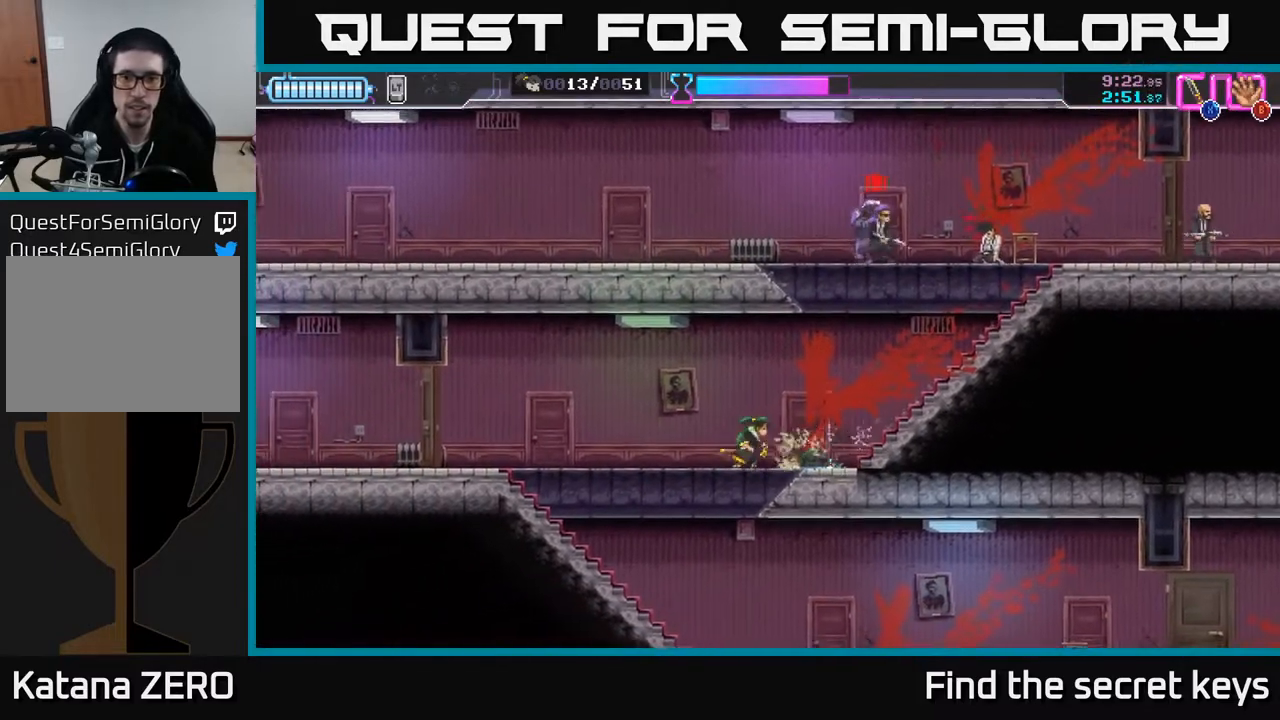
{"buttons": ["A", "X"], "left_stick": "up-right", "right_stick": "center", "events": [[217, "A", "down"], [367, "left_stick", "up-right"], [450, "X", "down"]]}
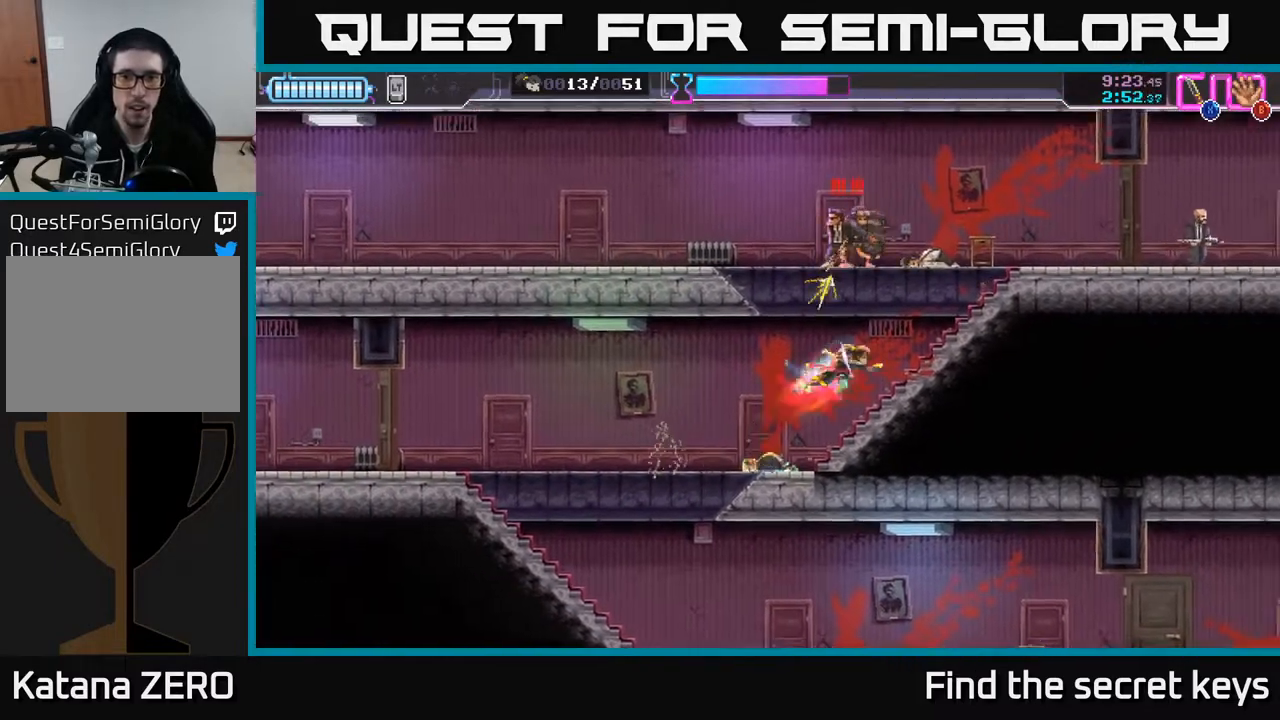
{"buttons": ["X"], "left_stick": "up-left", "right_stick": "center", "events": [[67, "X", "up"], [117, "A", "up"], [150, "A", "down"], [167, "X", "down"], [217, "A", "up"], [250, "A", "down"], [267, "X", "up"], [283, "A", "up"], [317, "A", "down"], [350, "X", "down"], [383, "A", "up"], [400, "left_stick", "up-left"], [417, "X", "up"], [500, "X", "down"]]}
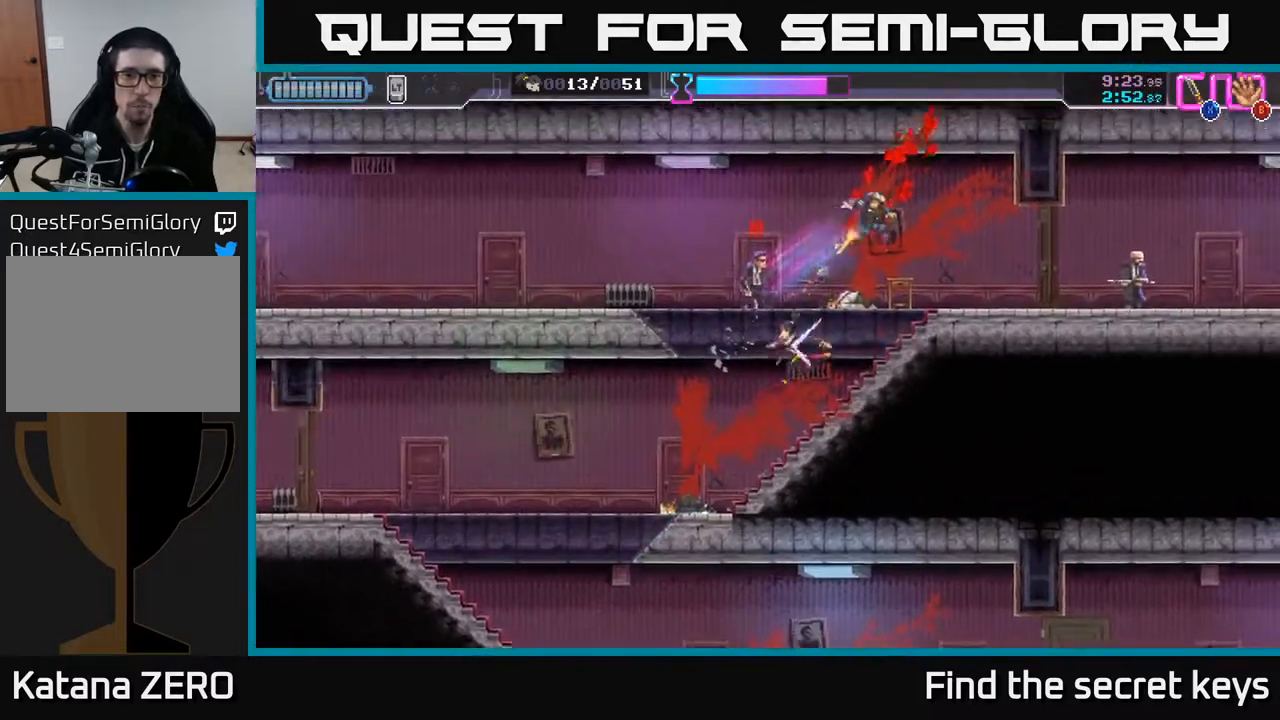
{"buttons": [], "left_stick": "up-right", "right_stick": "center", "events": [[67, "A", "down"], [100, "A", "up"], [100, "X", "up"], [150, "A", "down"], [150, "X", "down"], [167, "A", "up"], [217, "X", "up"], [483, "left_stick", "up-right"]]}
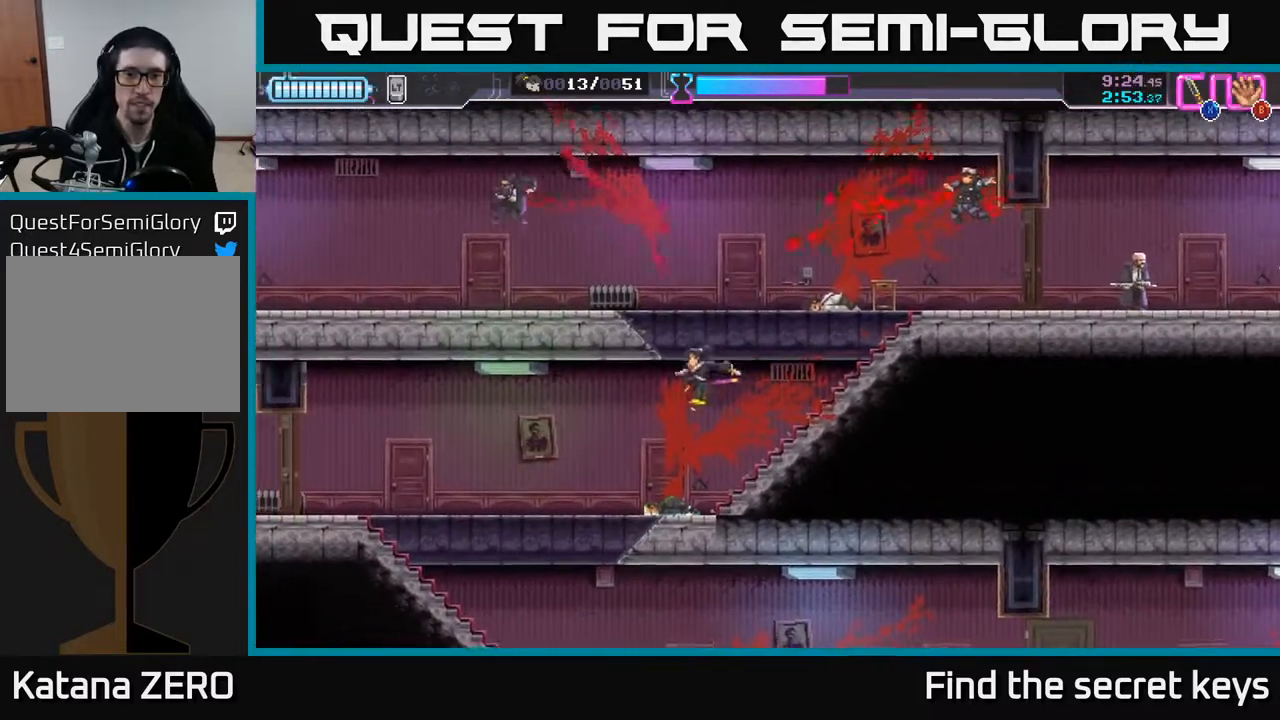
{"buttons": [], "left_stick": "center", "right_stick": "center", "events": [[33, "left_stick", "right"], [367, "left_stick", "center"]]}